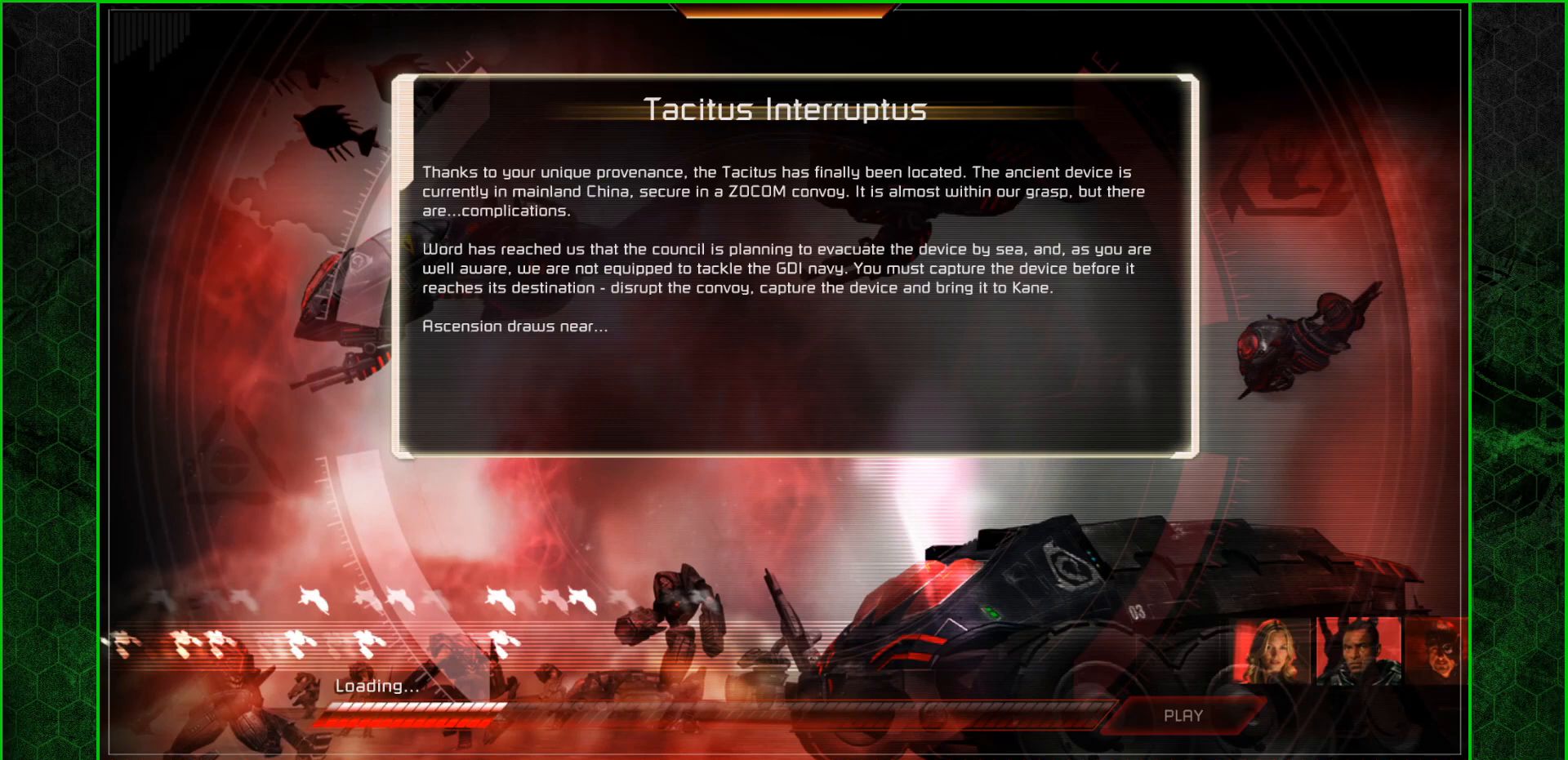
Gameplay with keyboard and mouse; each line is a JSON object with the keys and mouse buttons held at the frame after it. "events" lists presses ("down") and releases ("up") of ".", "/", "0", "1", "3", "4", "5", "6", "7", "8", "9", "a", "alt_l", "alt_r", "b", "backslash", "backspace", "c", "caps_lock", "comma", "ctrl_l", "ctrl_r", "d", "e", "equals", "escape", "f", "f1", "f10", "f11", "f12", "f2", "f3", "f4", "f5", "f6", "f7", "f8", "f9", "g", "h", "i", "j", "k", "l", "lbracket", "m", "minus", "n", "o", "p", "q", "quote", "r", "rbracket", "return", "s", "semicolon", "shift_l", "shift_r", "space", "super", "t", "tab", "tilde", "u", "v", "w", "x", "y", "z", "mouse_left" and "mouse_right" between this image and that frame as [ms after this image, input, new state], when the widget could be followed in between. "mouse_left", "mouse_right" = the "left", "right" buttons of the "mouse" list. No other keys are recorded. "mouse_move" is the direction in which the mouse moves at that frame (one of eight, or "still"), when it could be read. Not read: 2.
{"keys": [], "mouse": [], "mouse_move": "still", "events": []}
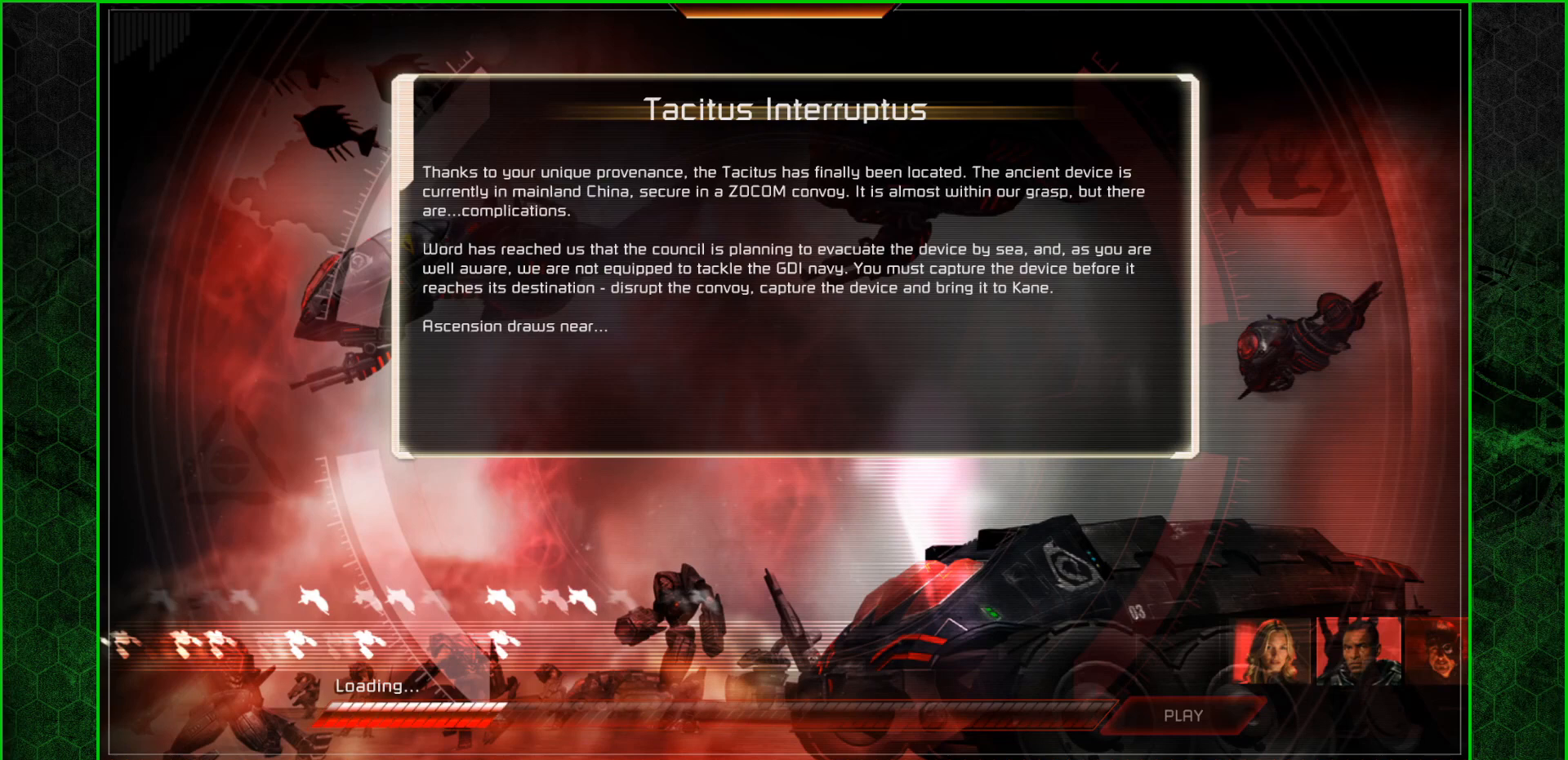
{"keys": [], "mouse": [], "mouse_move": "still", "events": []}
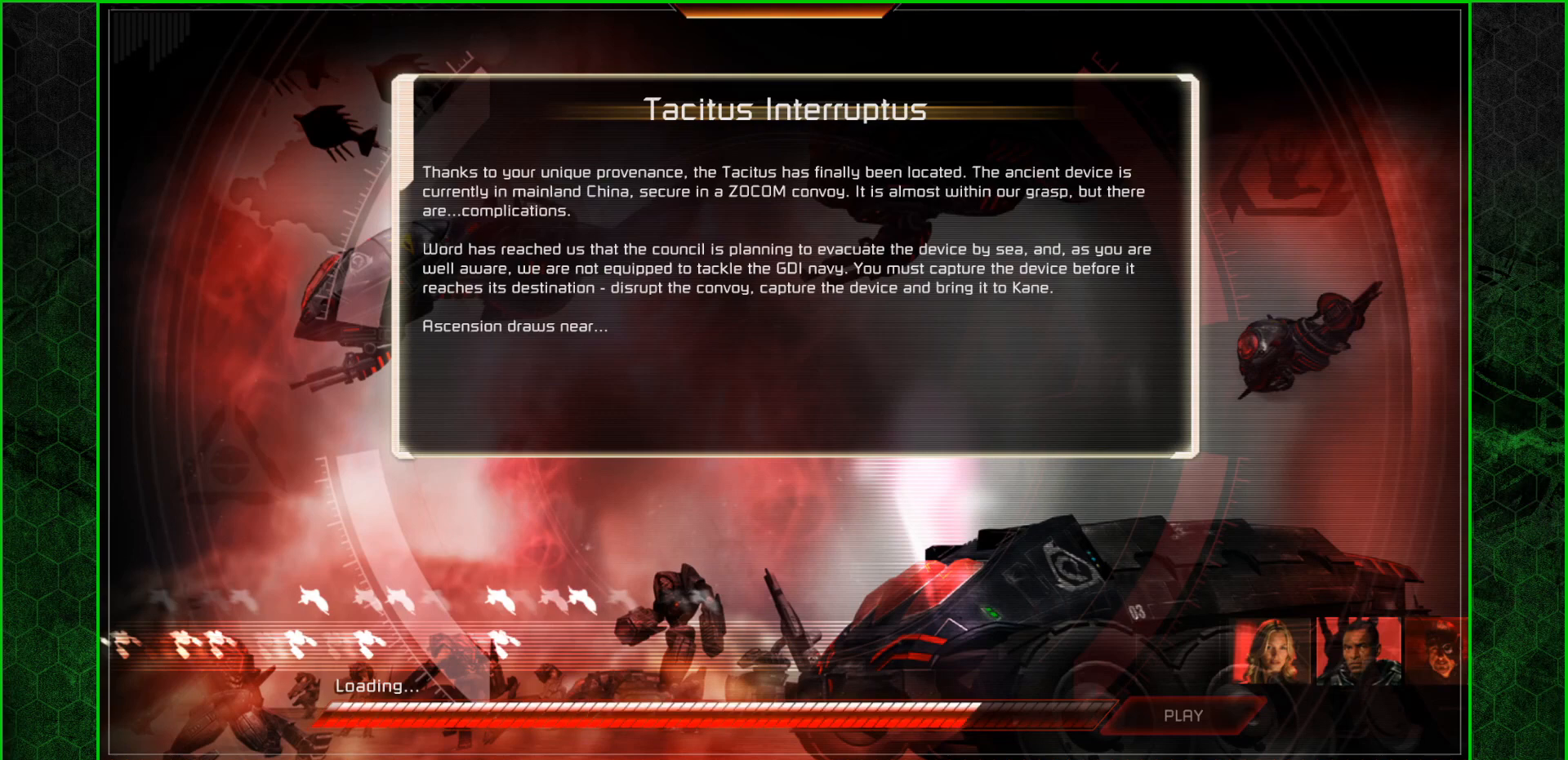
{"keys": [], "mouse": [], "mouse_move": "left", "events": []}
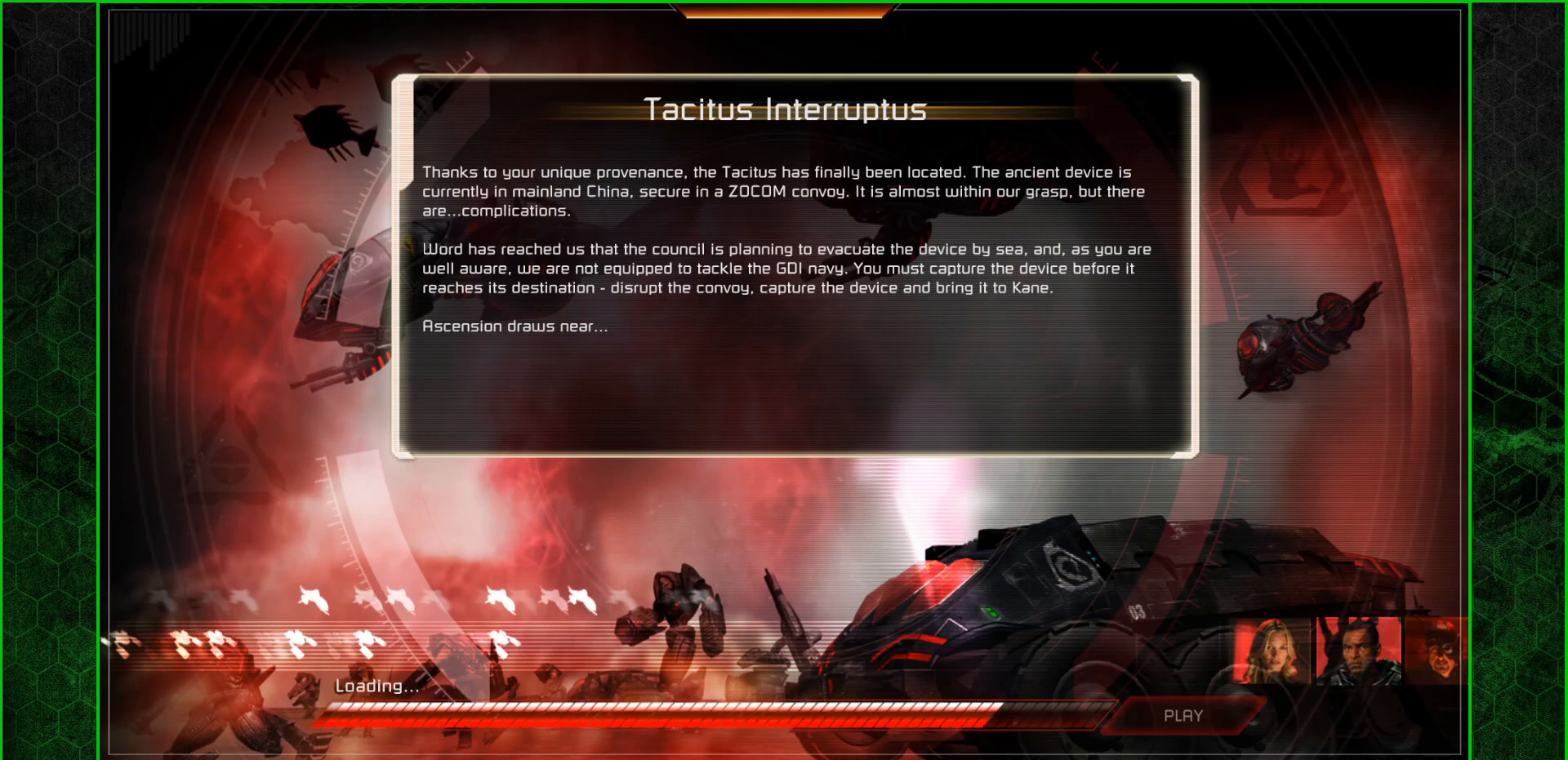
{"keys": [], "mouse": [], "mouse_move": "down", "events": []}
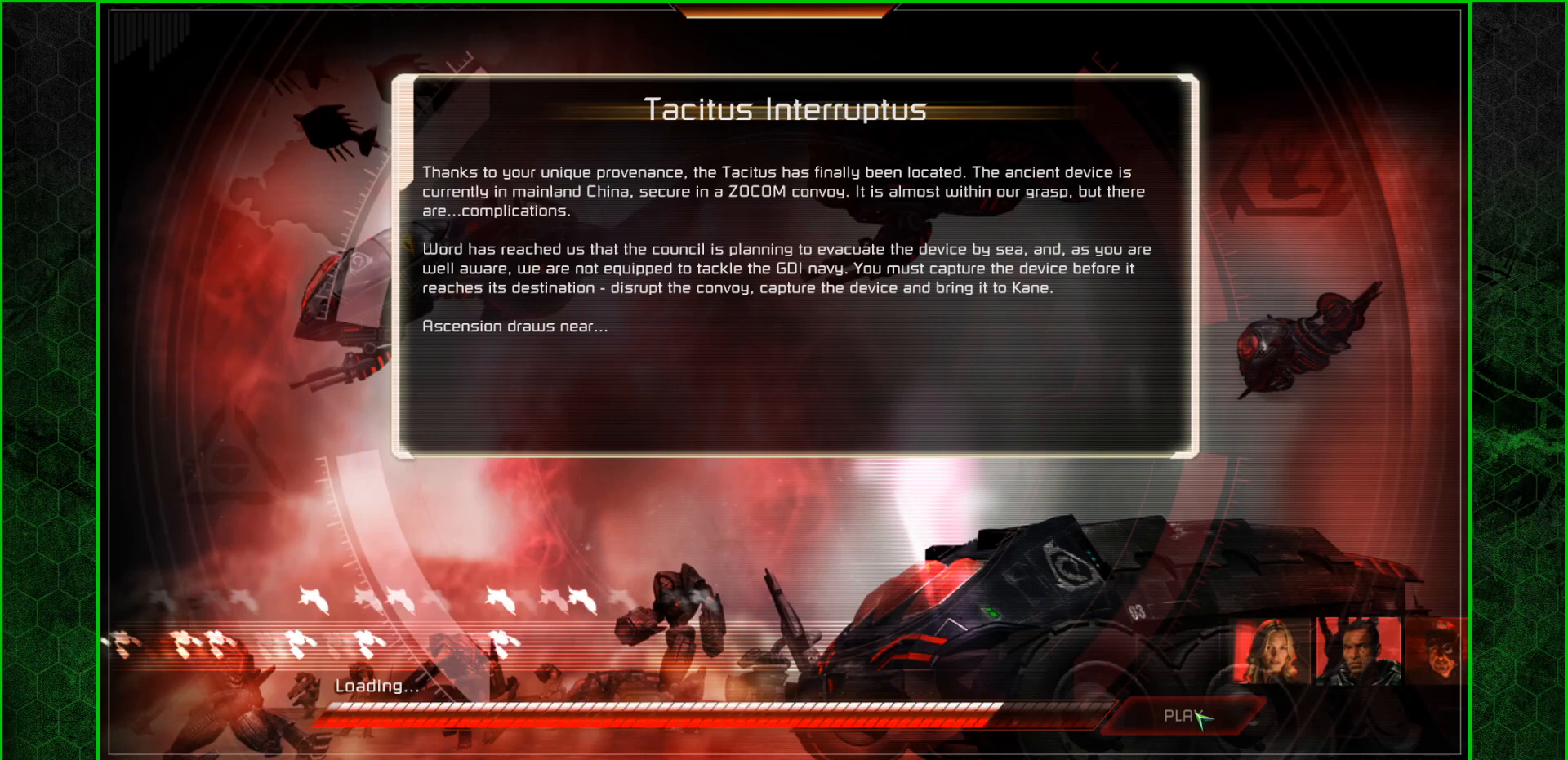
{"keys": [], "mouse": [], "mouse_move": "up", "events": [[367, "mouse_left", "down"], [433, "mouse_left", "up"]]}
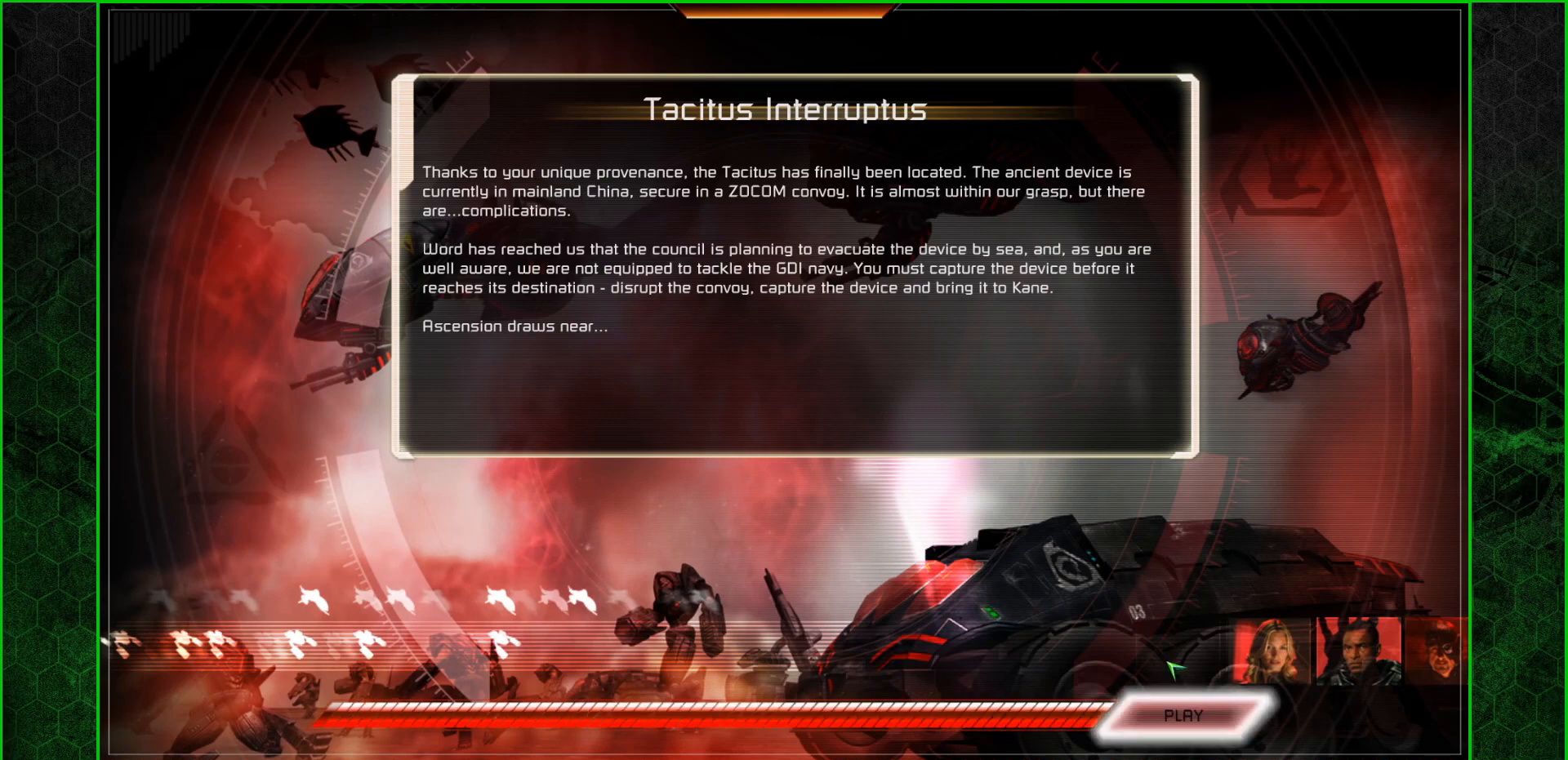
{"keys": [], "mouse": [], "mouse_move": "still", "events": []}
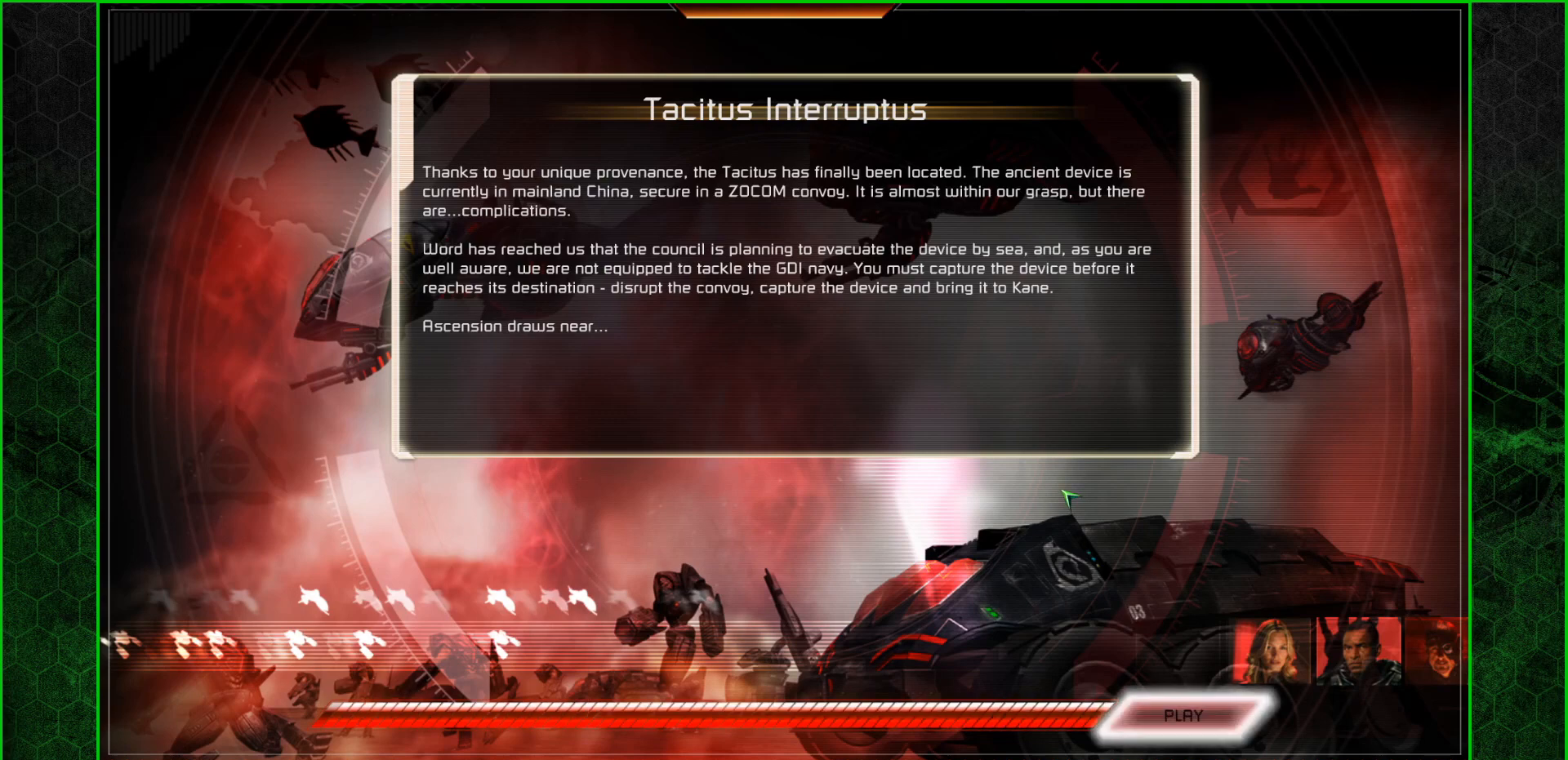
{"keys": ["3", "e", "f6"], "mouse": [], "mouse_move": "up-right", "events": [[301, "e", "down"], [301, "f6", "down"], [401, "e", "up"], [468, "3", "down"], [468, "e", "down"]]}
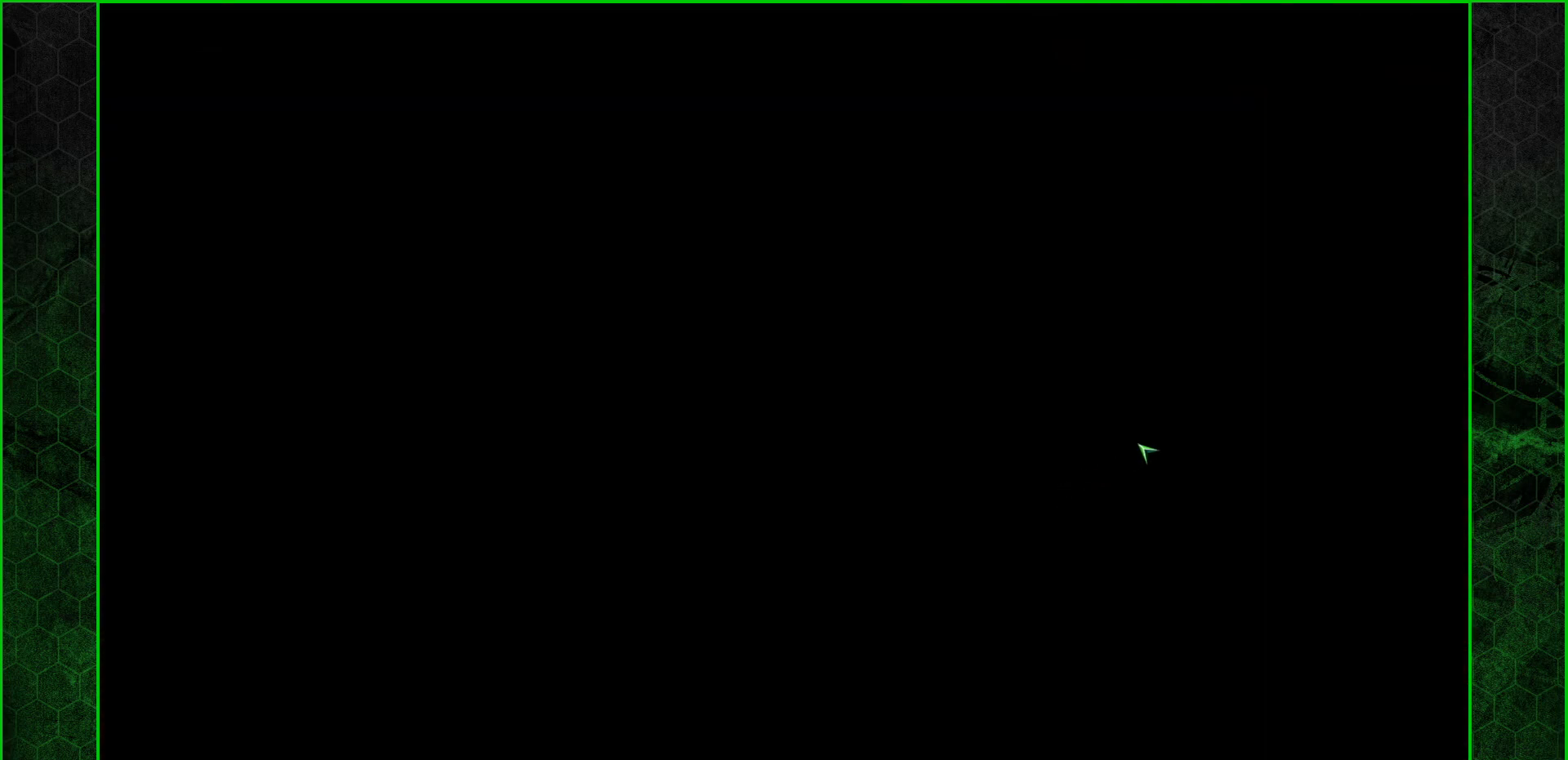
{"keys": ["e", "f6"], "mouse": [], "mouse_move": "up-right", "events": [[33, "3", "up"], [33, "e", "up"], [33, "f6", "up"], [133, "f6", "down"], [200, "f6", "up"], [267, "f6", "down"], [367, "f6", "up"], [434, "e", "down"], [434, "f6", "down"]]}
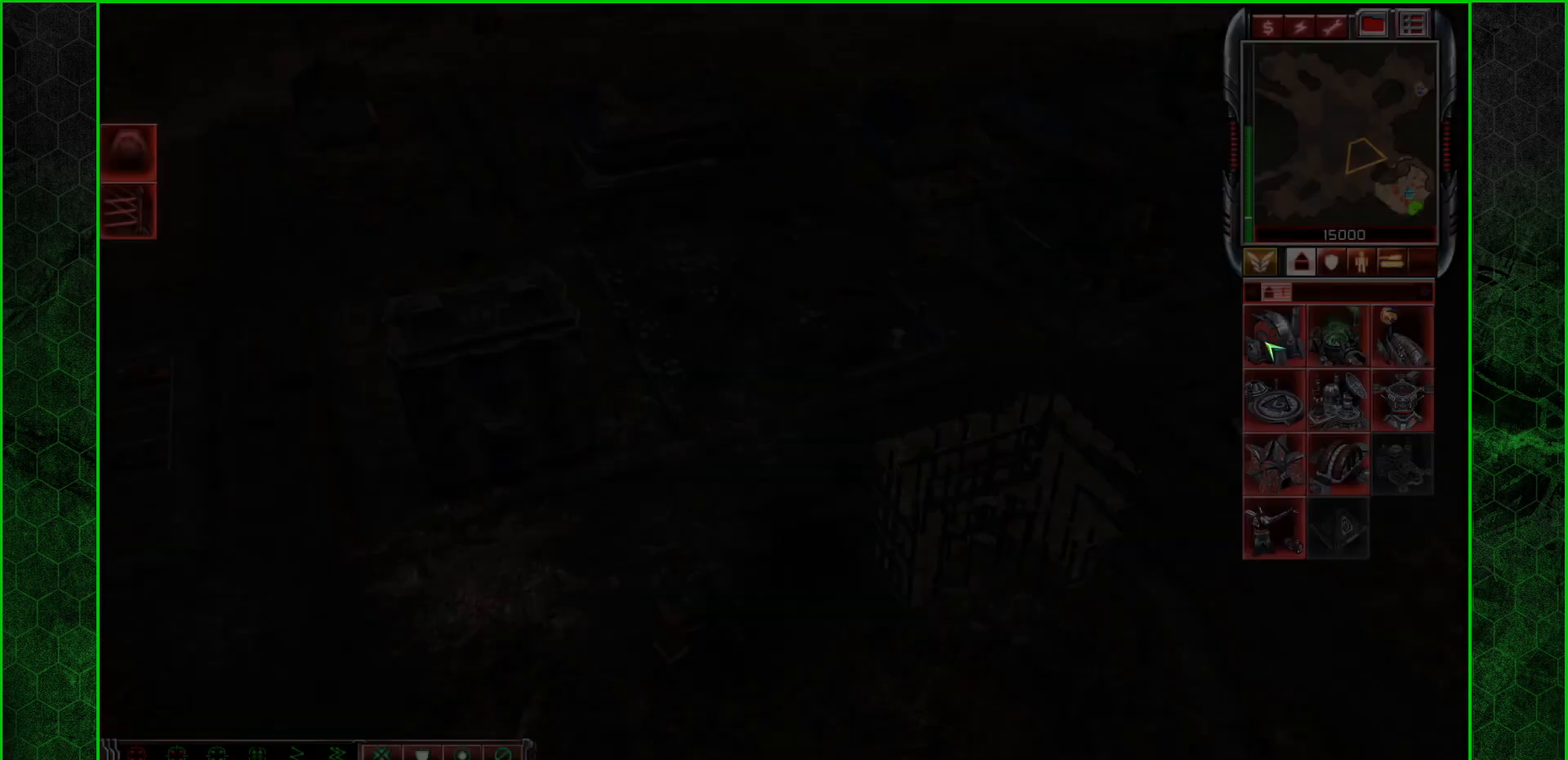
{"keys": [], "mouse": ["left"], "mouse_move": "still", "events": [[33, "e", "up"], [33, "f6", "up"], [100, "e", "down"], [100, "f6", "down"], [166, "e", "up"], [166, "f6", "up"], [233, "e", "down"], [233, "f6", "down"], [266, "e", "up"], [266, "f6", "up"], [333, "e", "down"], [333, "f6", "down"], [367, "e", "up"], [367, "f6", "up"], [500, "mouse_left", "down"]]}
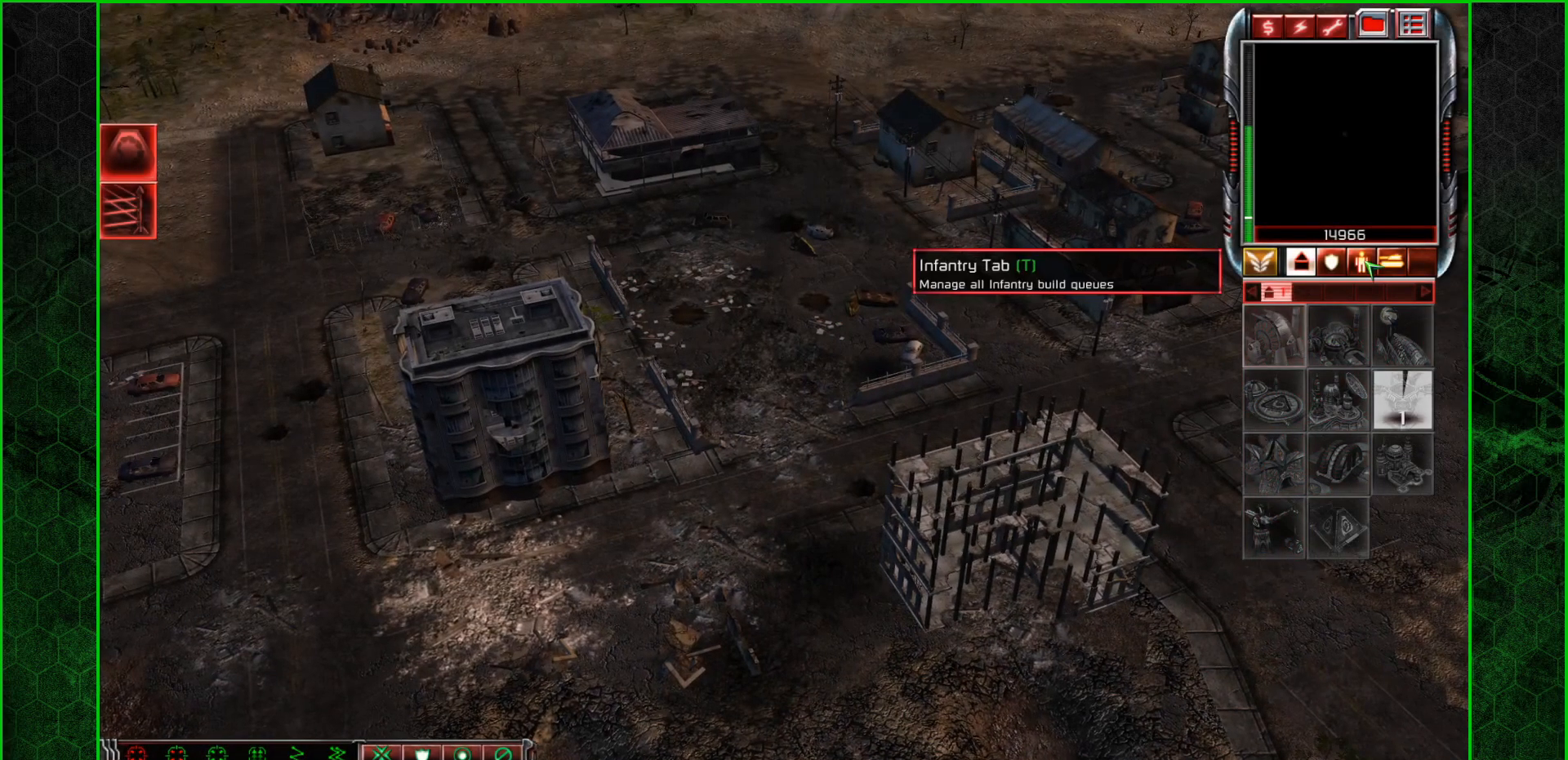
{"keys": [], "mouse": [], "mouse_move": "right", "events": [[100, "mouse_left", "up"]]}
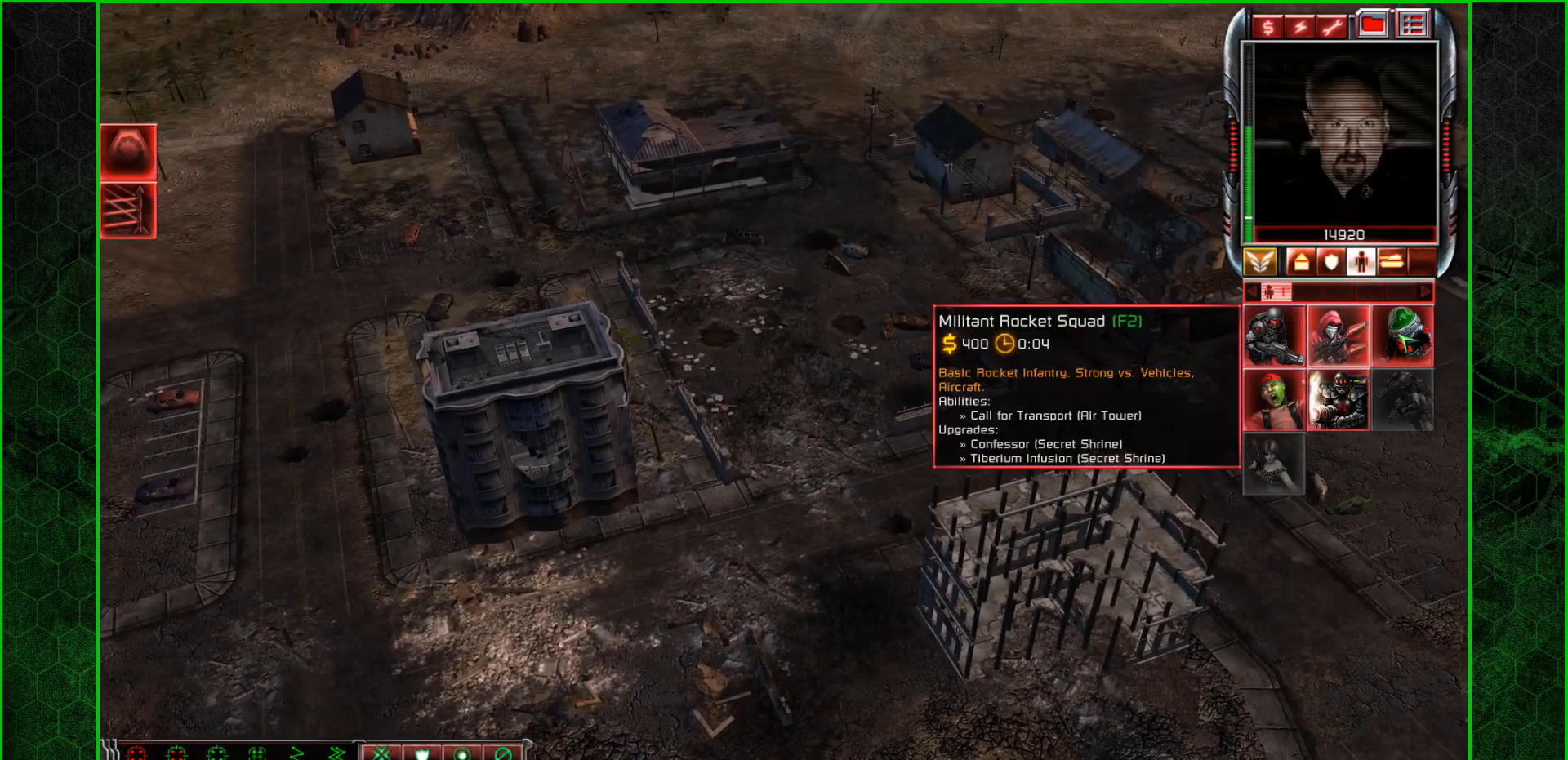
{"keys": [], "mouse": [], "mouse_move": "left", "events": [[34, "mouse_left", "down"], [134, "mouse_left", "up"]]}
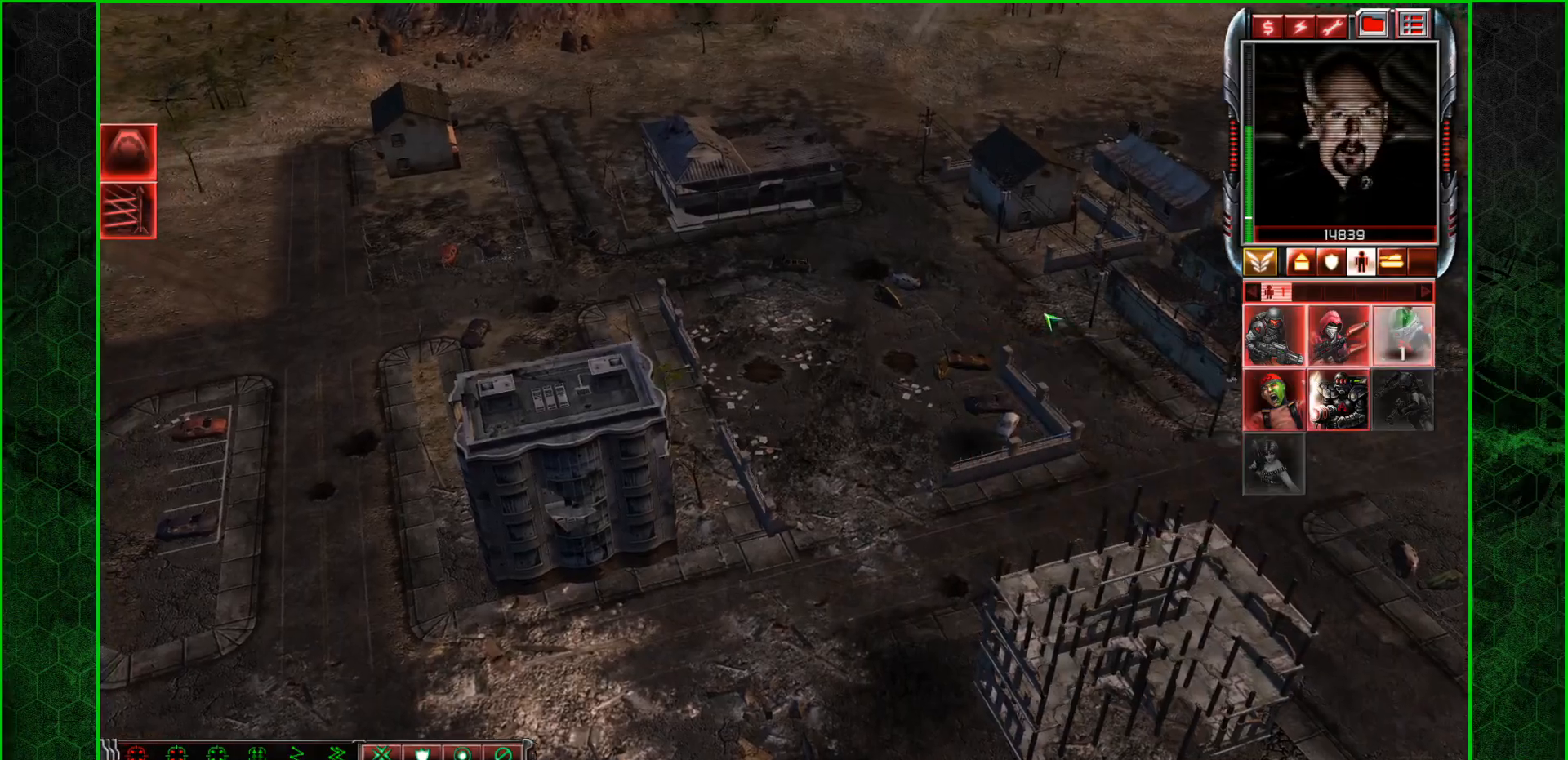
{"keys": [], "mouse": [], "mouse_move": "left", "events": []}
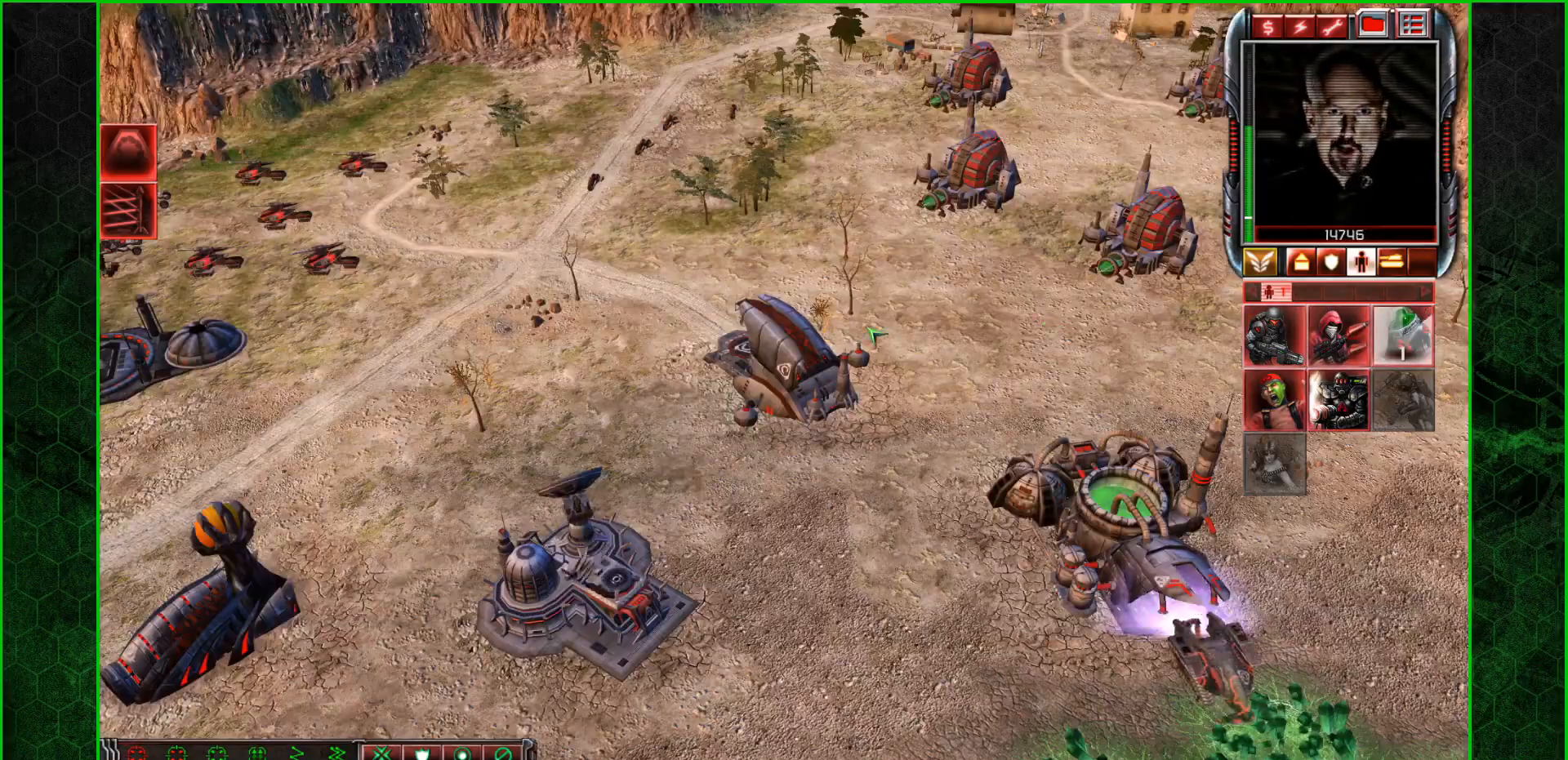
{"keys": [], "mouse": ["right"], "mouse_move": "left", "events": [[66, "e", "down"], [166, "e", "up"], [300, "mouse_right", "down"]]}
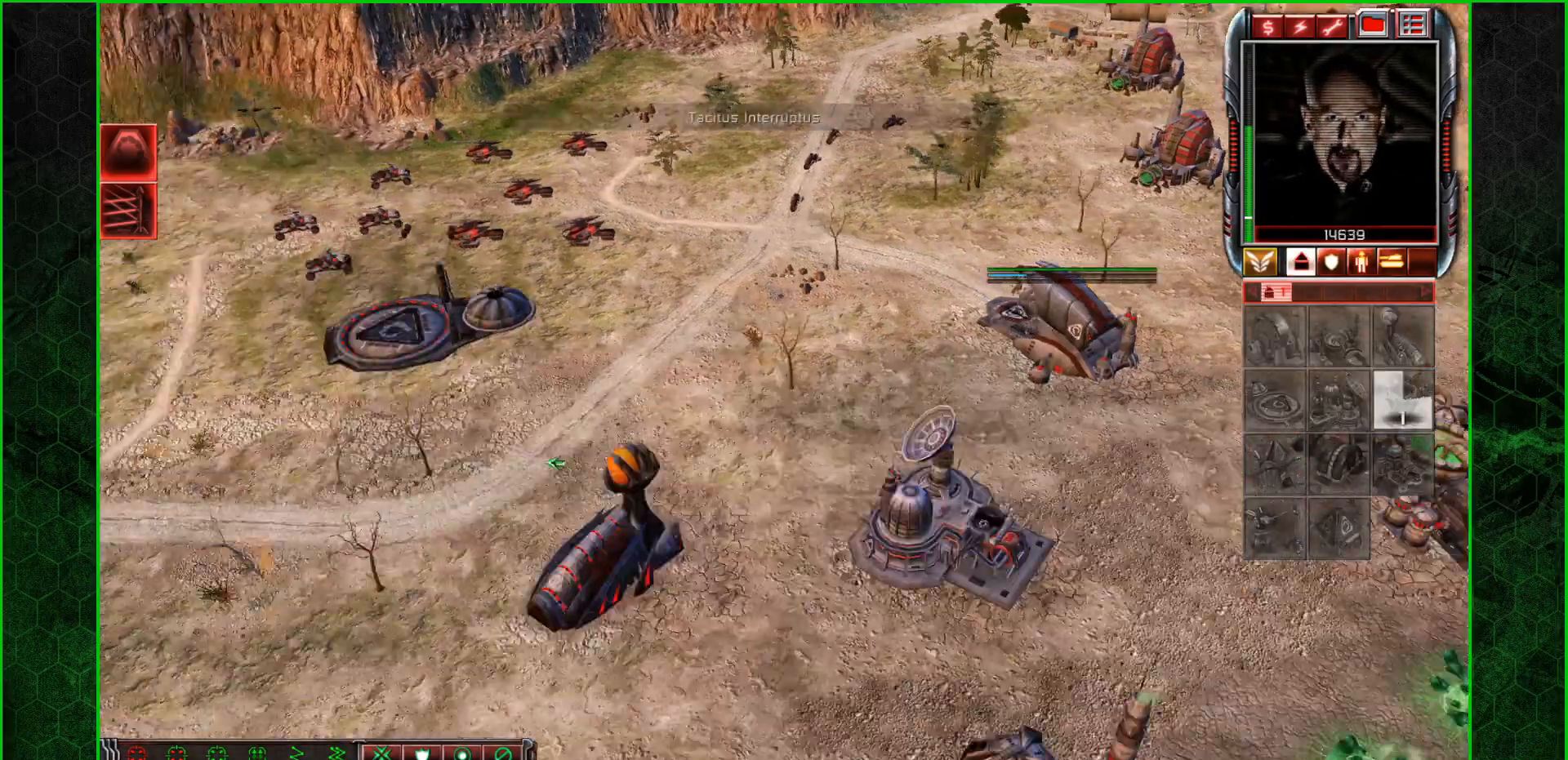
{"keys": [], "mouse": [], "mouse_move": "up-left", "events": [[33, "mouse_right", "up"], [133, "mouse_right", "down"], [167, "mouse_right", "up"]]}
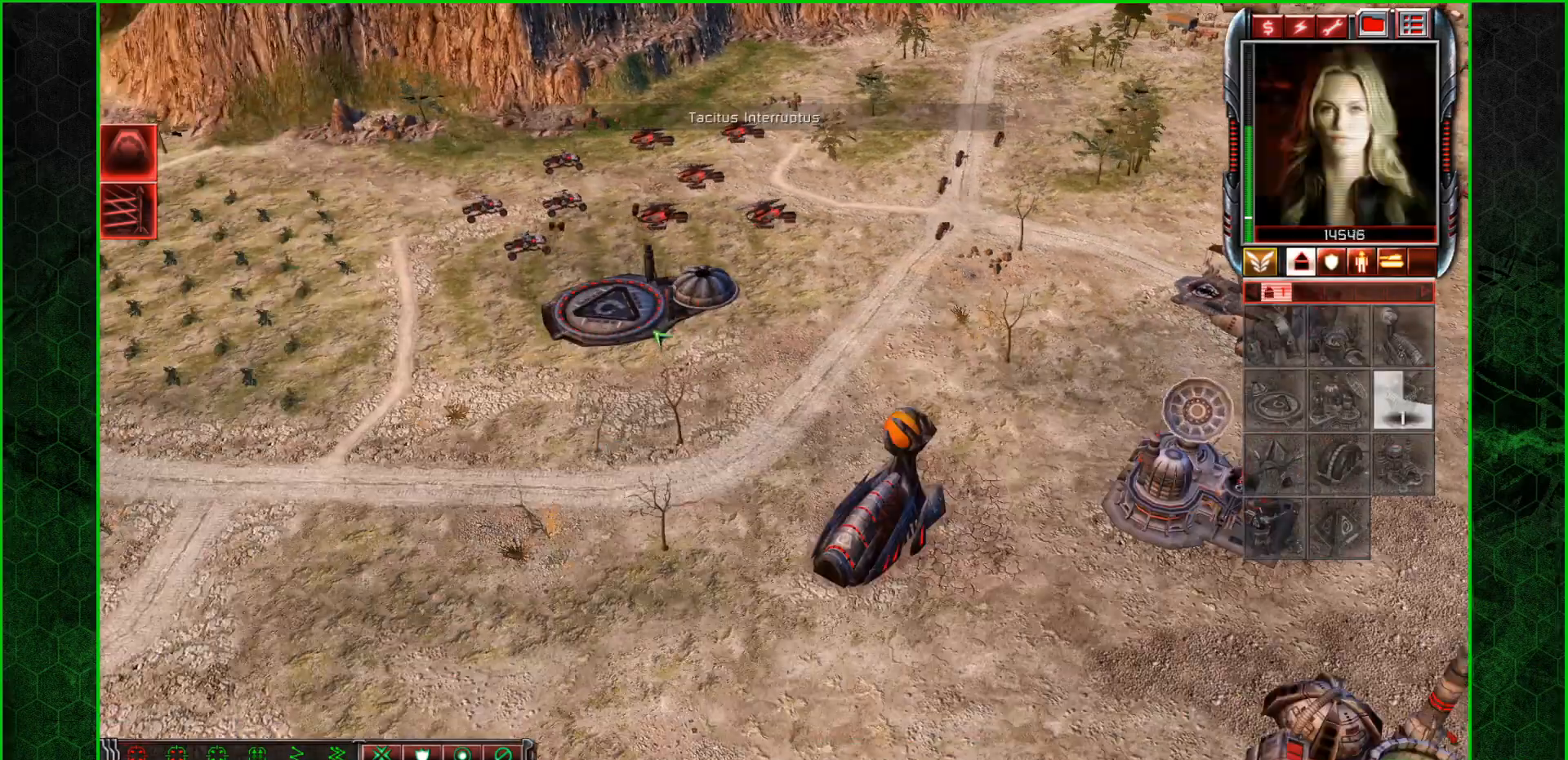
{"keys": [], "mouse": [], "mouse_move": "down", "events": [[33, "z", "down"], [133, "z", "up"], [166, "mouse_left", "down"], [233, "mouse_left", "up"]]}
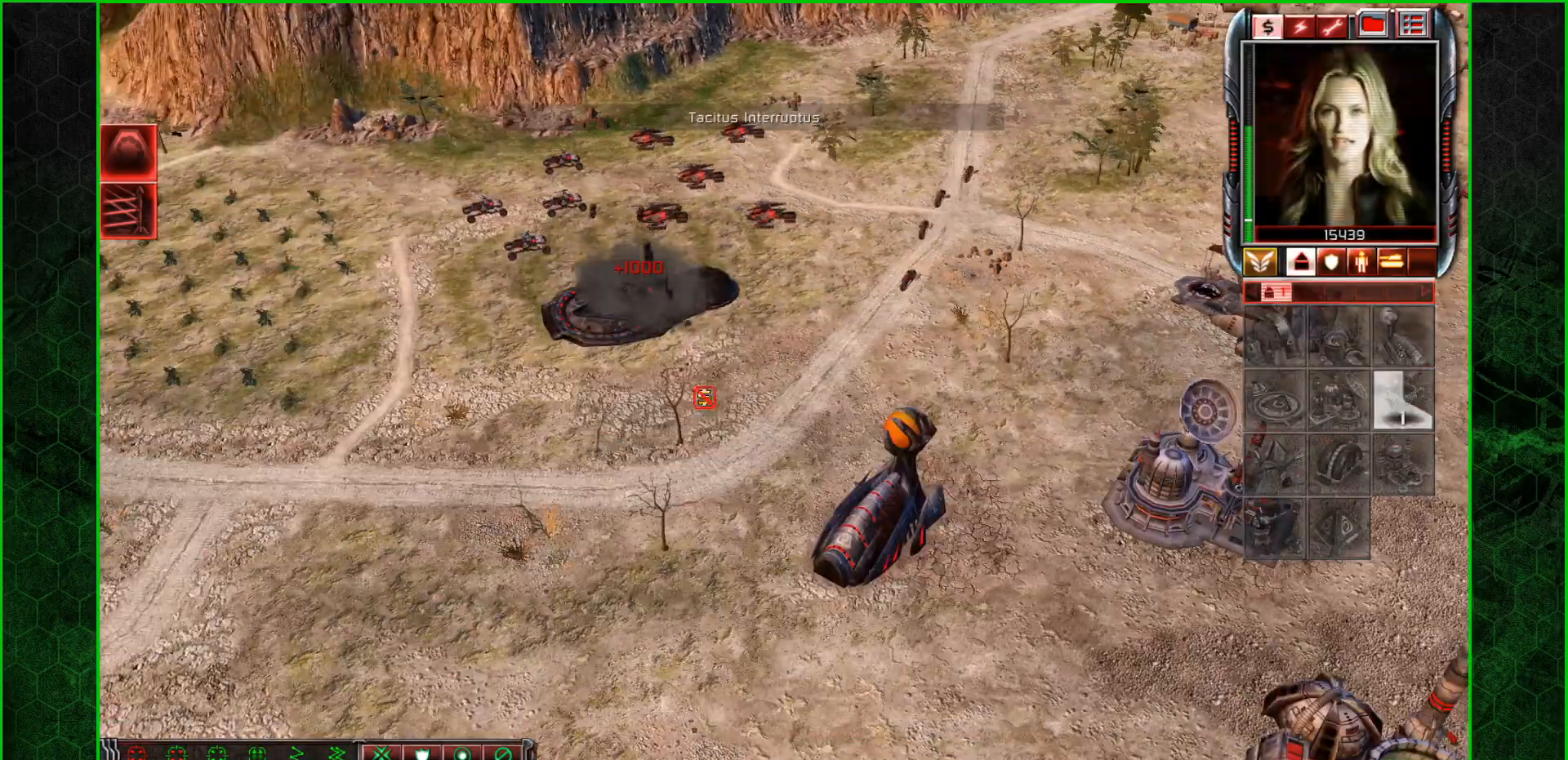
{"keys": [], "mouse": ["right"], "mouse_move": "down-right", "events": [[100, "mouse_right", "down"]]}
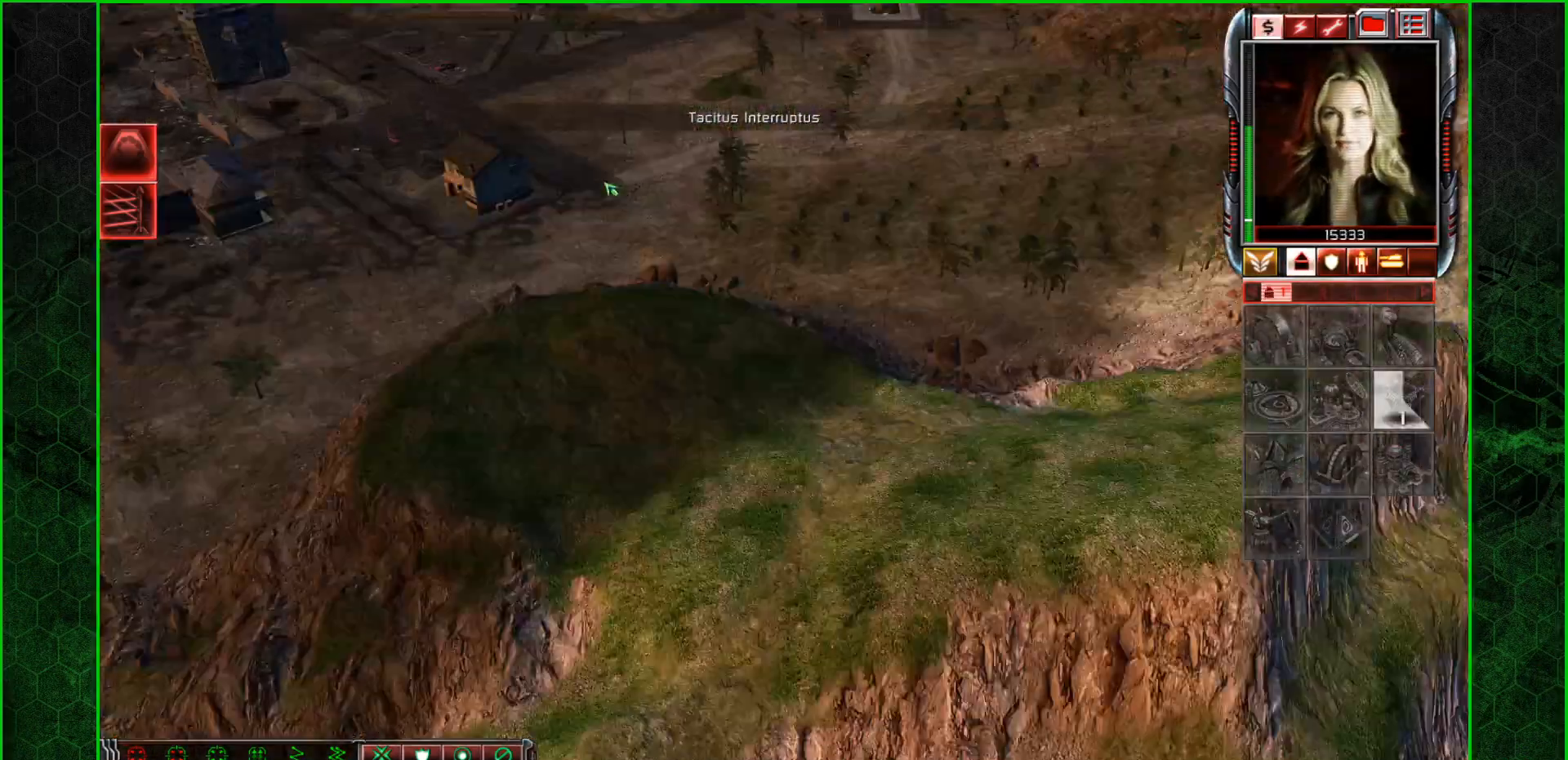
{"keys": [], "mouse": ["right"], "mouse_move": "up-right", "events": [[133, "mouse_right", "up"], [200, "mouse_right", "down"], [300, "mouse_right", "up"], [433, "mouse_right", "down"]]}